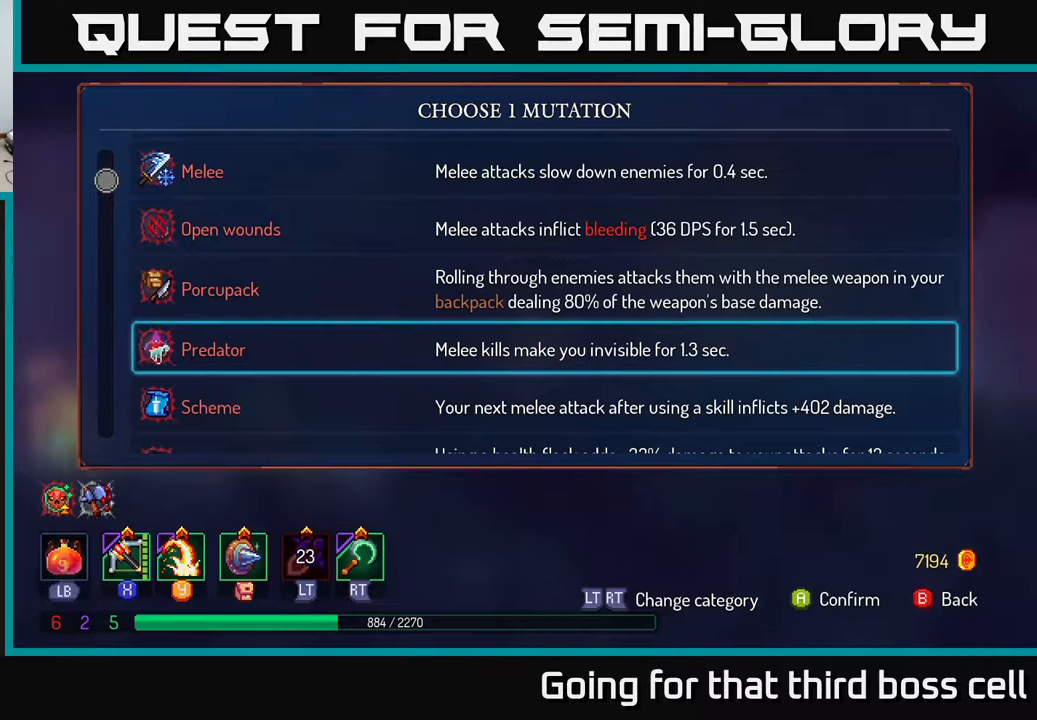
Gameplay with a controller (Xbox layout); each line is a JSON object with the inputs held at the frame after it. "events" lists button and stick changes between this image and that frame as [ms after this image, input, new state], when the widget could be followed in between.
{"buttons": [], "left_stick": "center", "right_stick": "center", "events": [[67, "left_stick", "up"], [250, "left_stick", "center"], [300, "left_stick", "up"], [450, "left_stick", "center"]]}
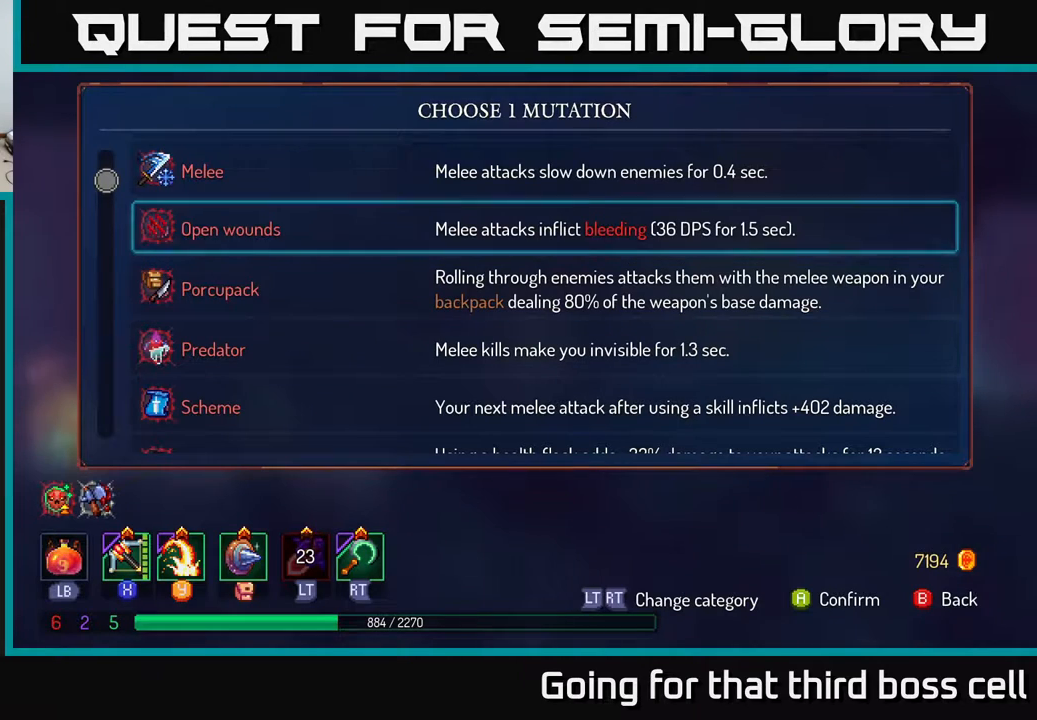
{"buttons": [], "left_stick": "center", "right_stick": "center", "events": []}
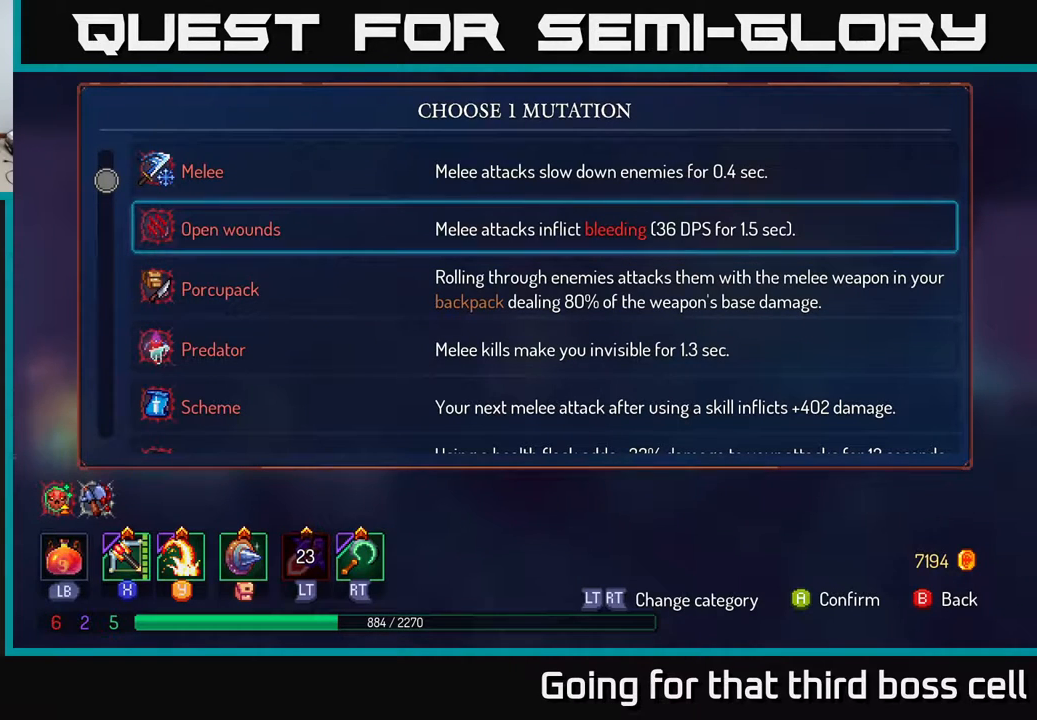
{"buttons": [], "left_stick": "center", "right_stick": "center", "events": []}
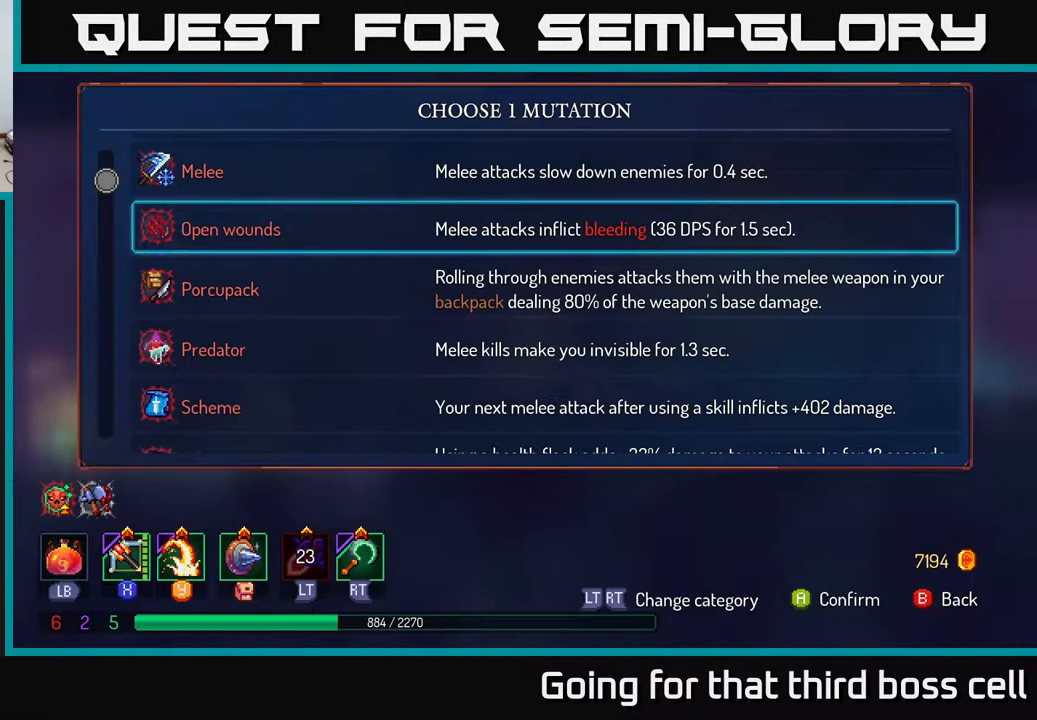
{"buttons": [], "left_stick": "center", "right_stick": "center", "events": []}
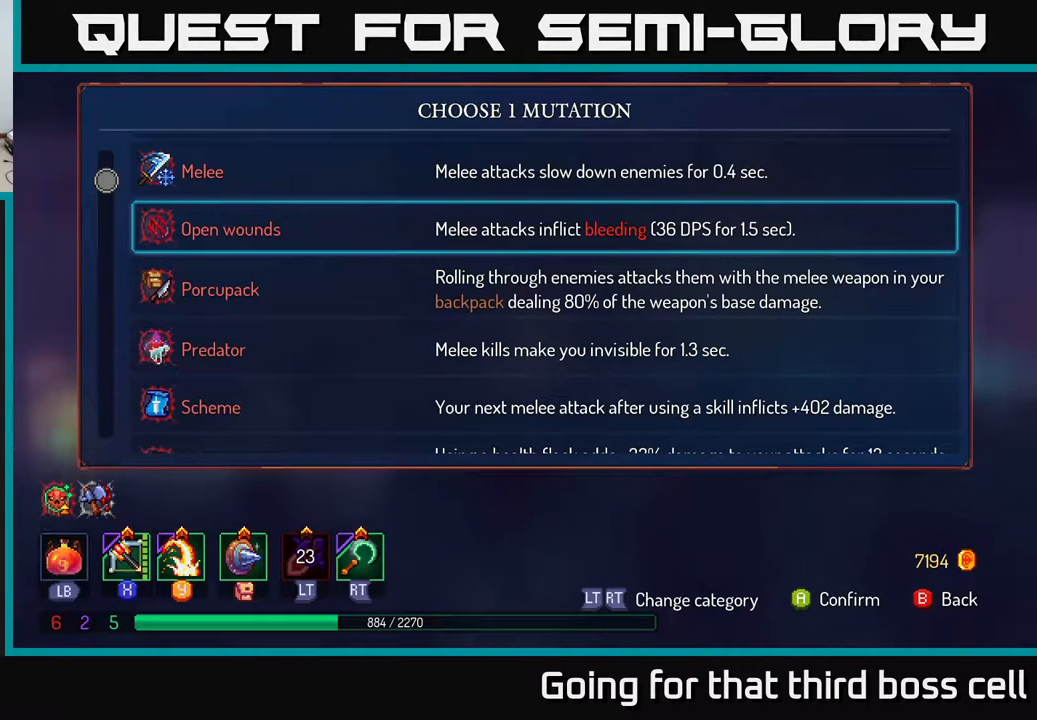
{"buttons": [], "left_stick": "center", "right_stick": "center", "events": []}
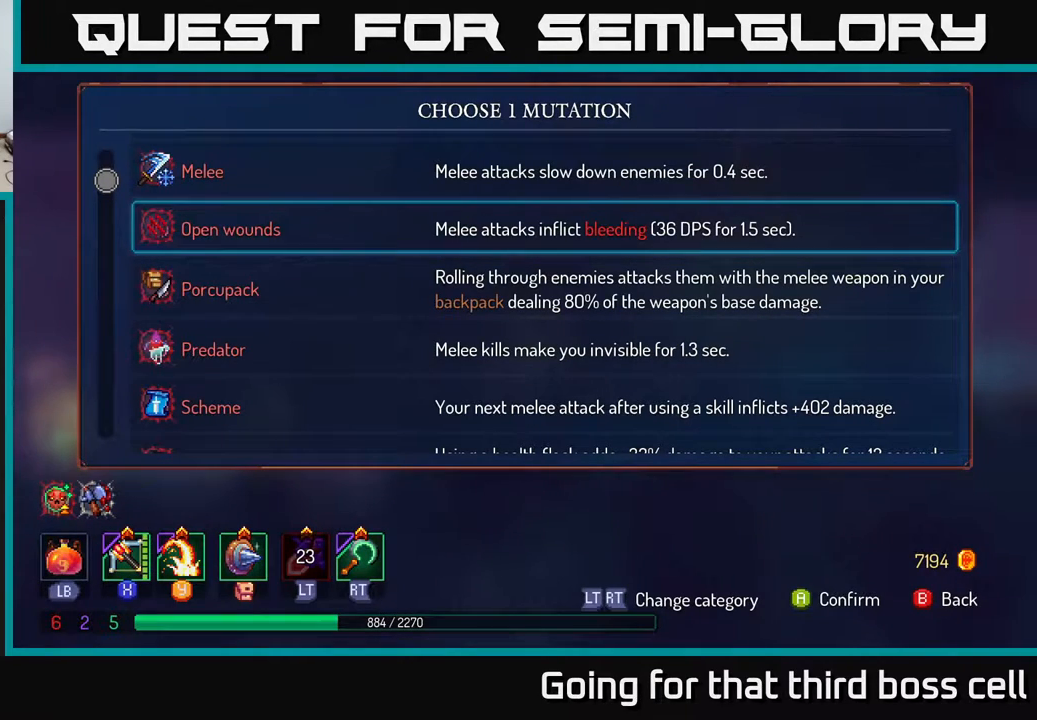
{"buttons": [], "left_stick": "down", "right_stick": "center", "events": [[383, "left_stick", "down"]]}
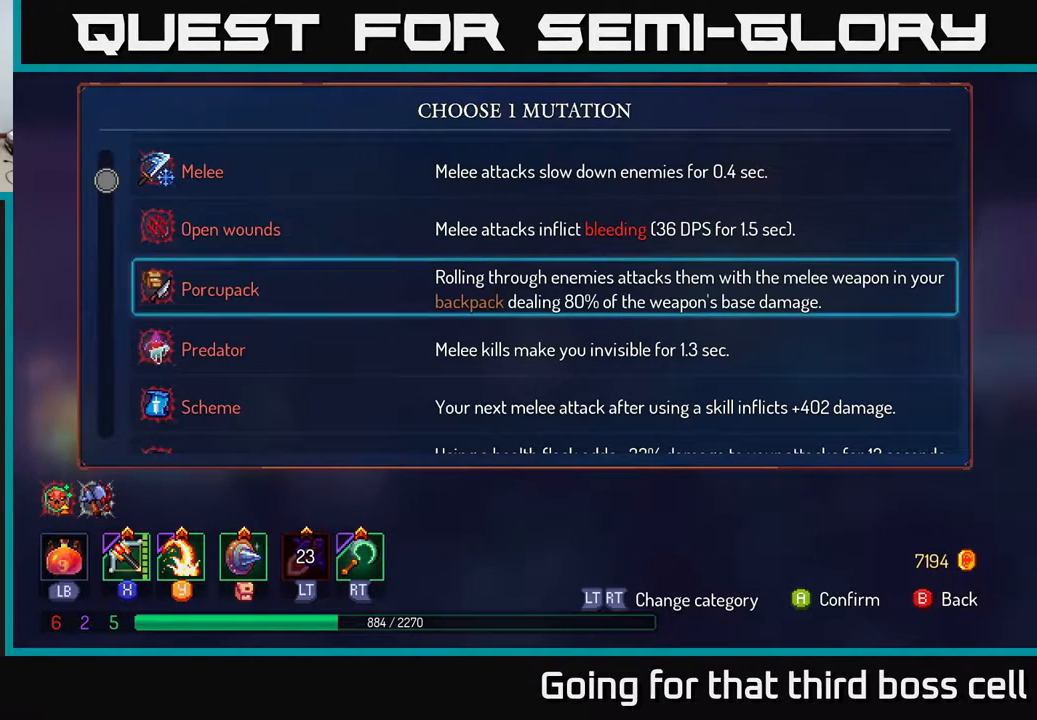
{"buttons": [], "left_stick": "down", "right_stick": "center", "events": []}
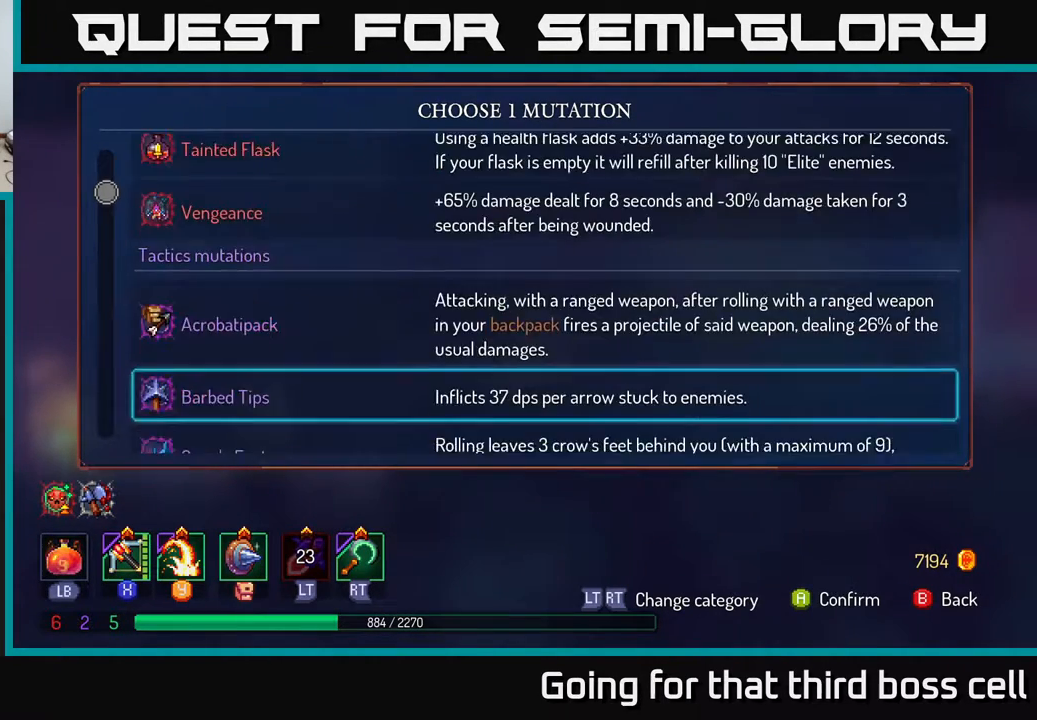
{"buttons": [], "left_stick": "down", "right_stick": "center", "events": []}
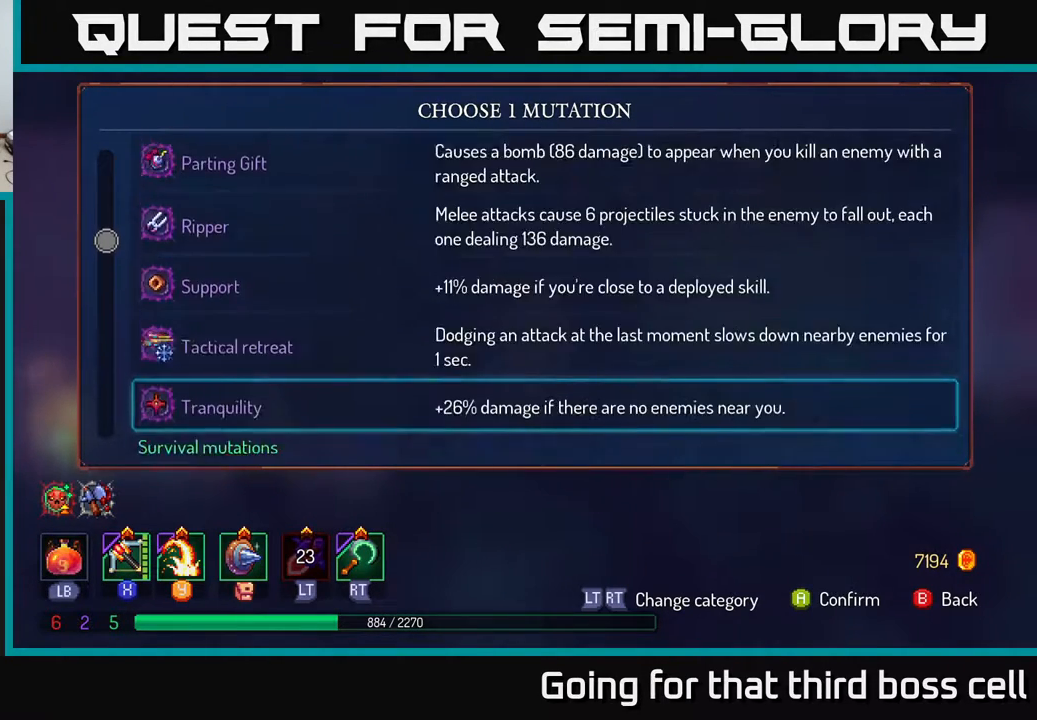
{"buttons": [], "left_stick": "center", "right_stick": "center", "events": [[250, "left_stick", "center"]]}
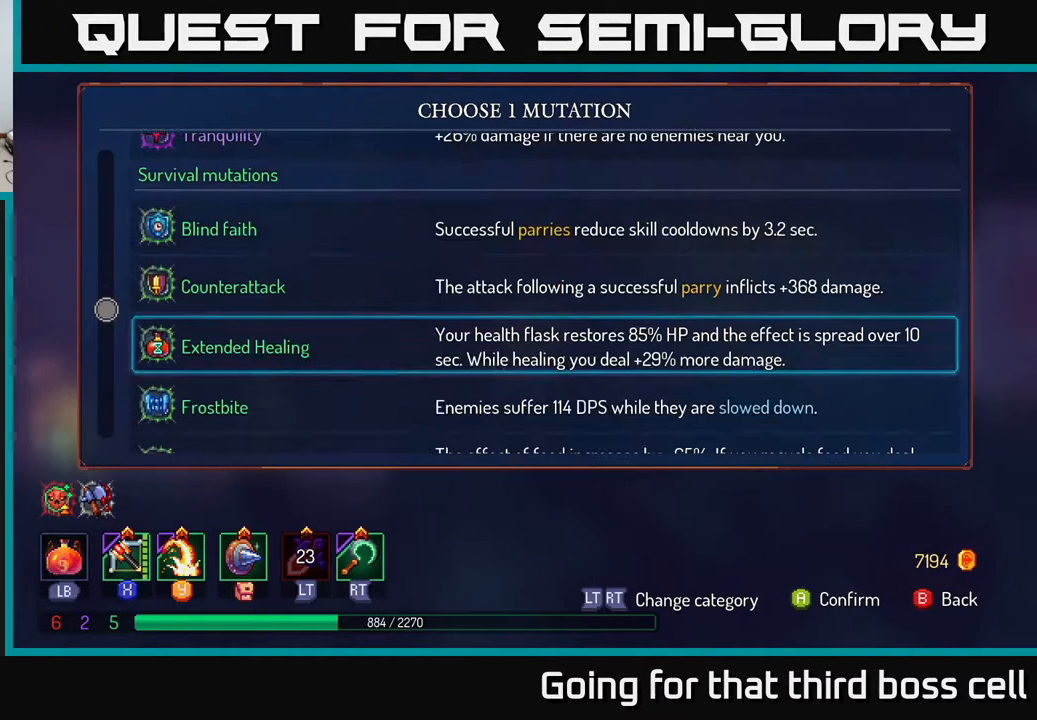
{"buttons": [], "left_stick": "center", "right_stick": "center", "events": []}
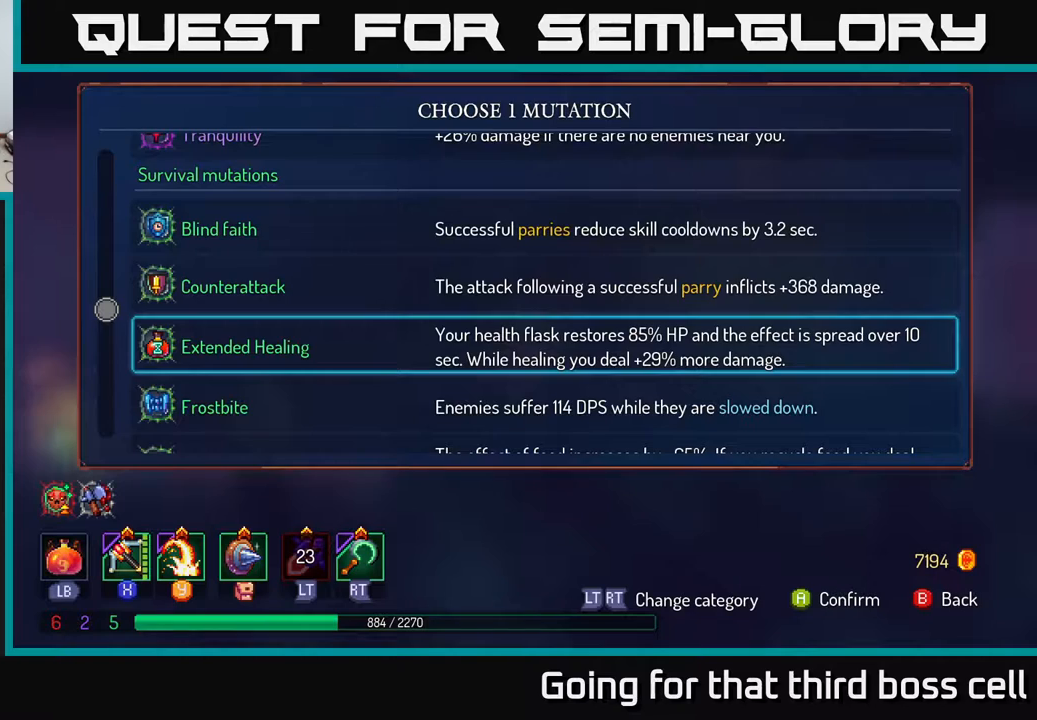
{"buttons": [], "left_stick": "center", "right_stick": "center", "events": [[17, "left_stick", "down"], [383, "left_stick", "center"]]}
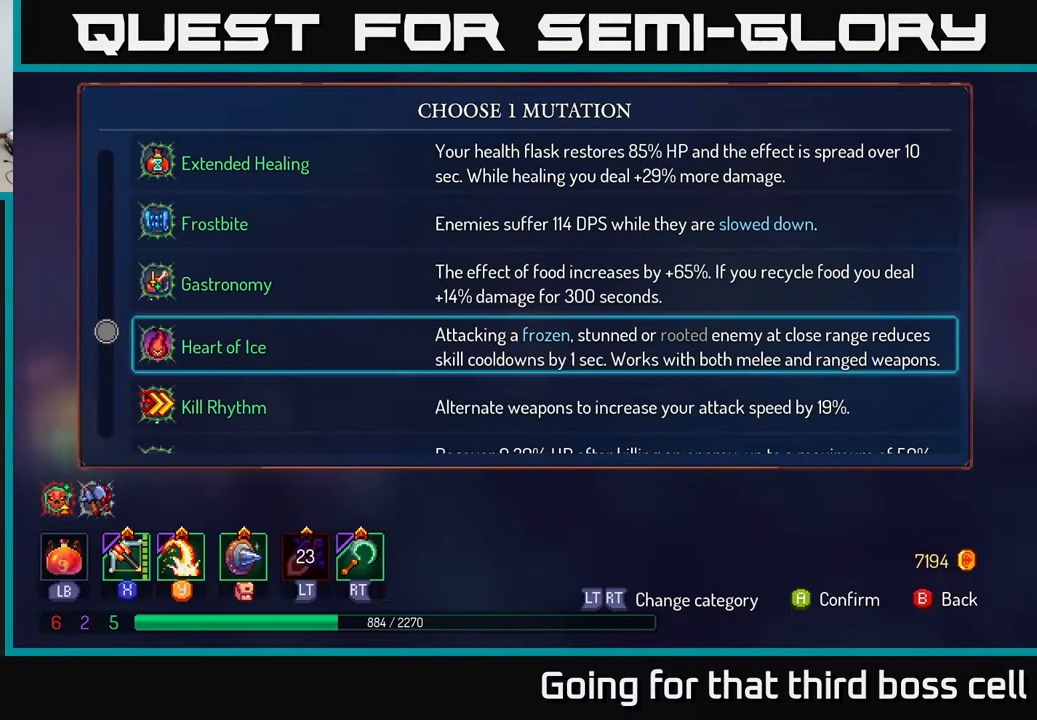
{"buttons": [], "left_stick": "center", "right_stick": "center", "events": []}
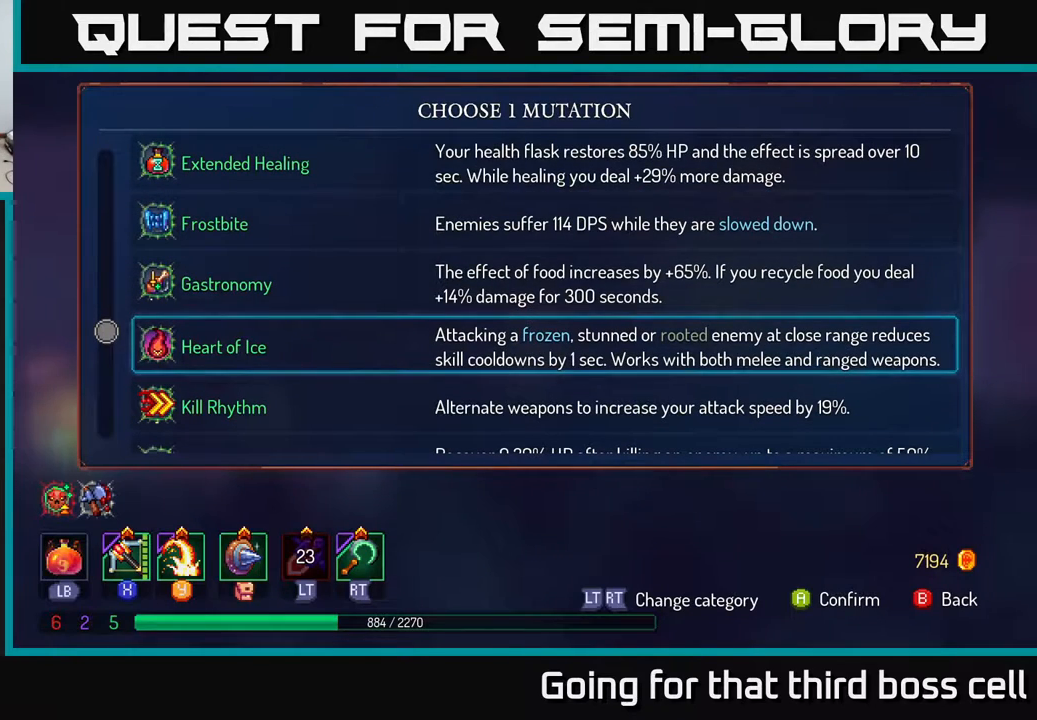
{"buttons": [], "left_stick": "center", "right_stick": "center", "events": []}
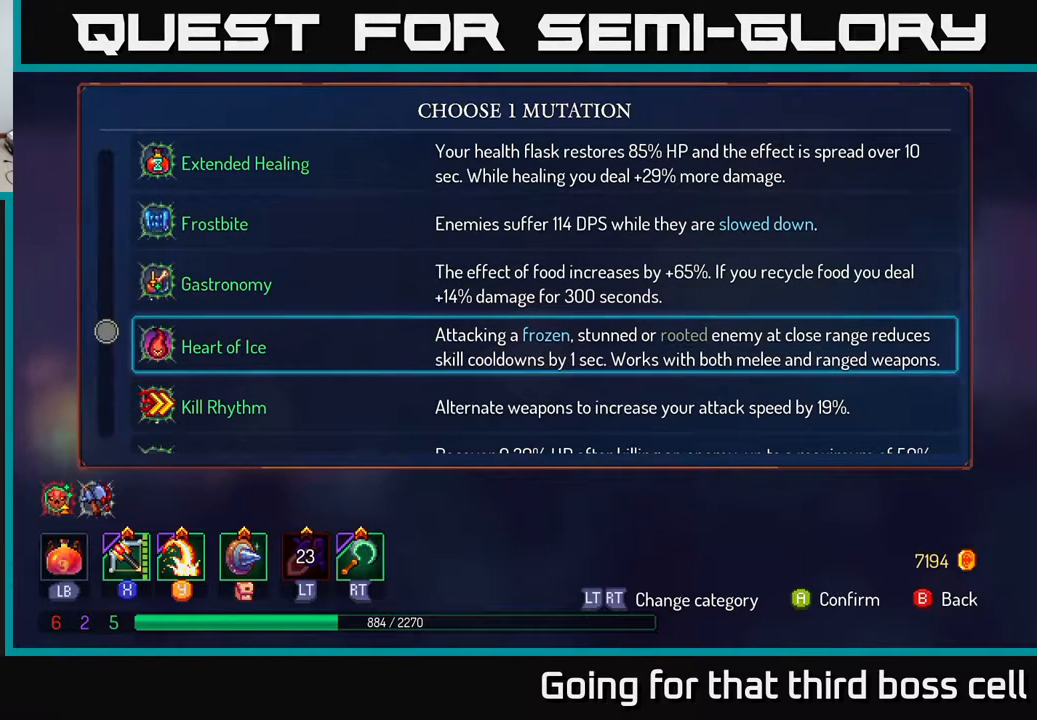
{"buttons": [], "left_stick": "center", "right_stick": "center", "events": []}
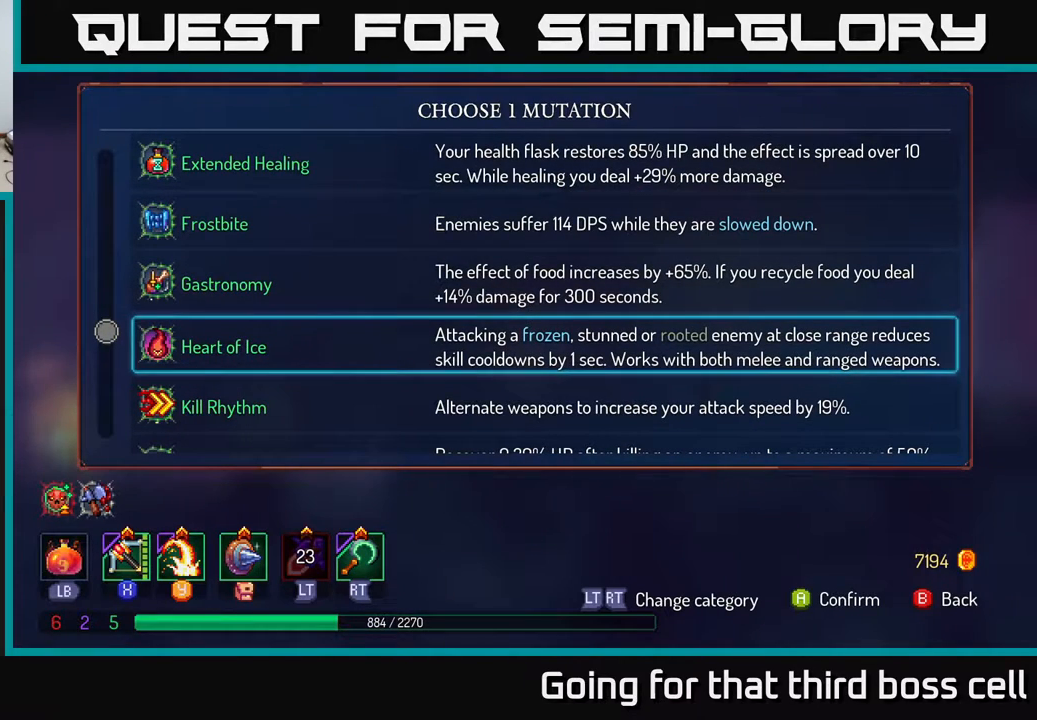
{"buttons": [], "left_stick": "center", "right_stick": "center", "events": []}
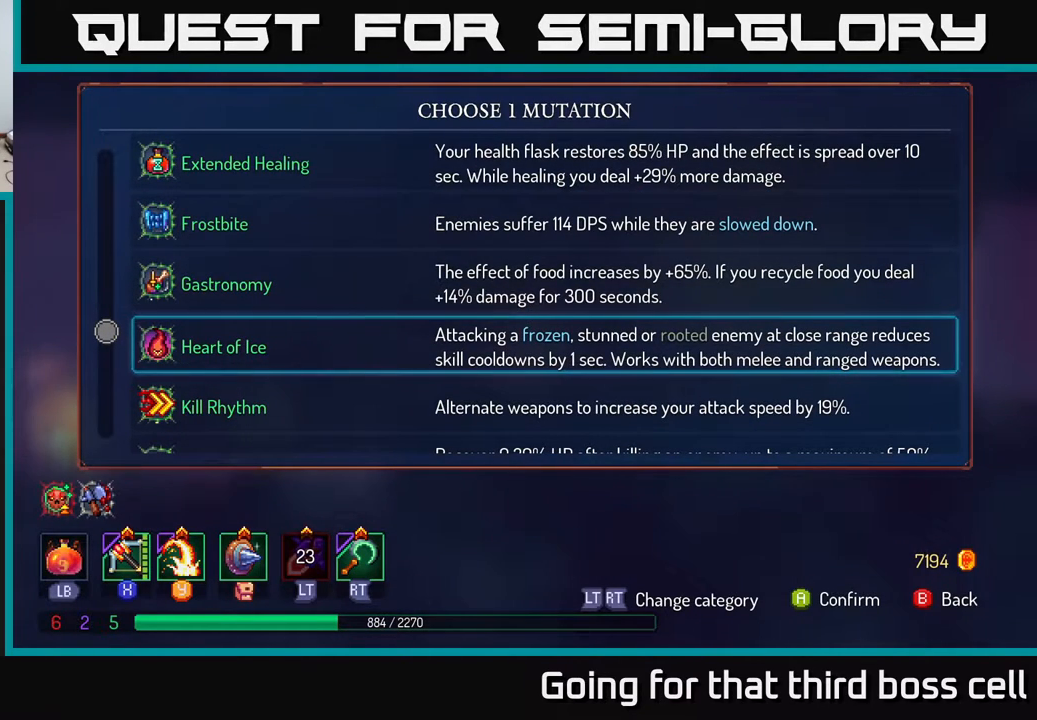
{"buttons": [], "left_stick": "up", "right_stick": "center", "events": [[167, "left_stick", "up"]]}
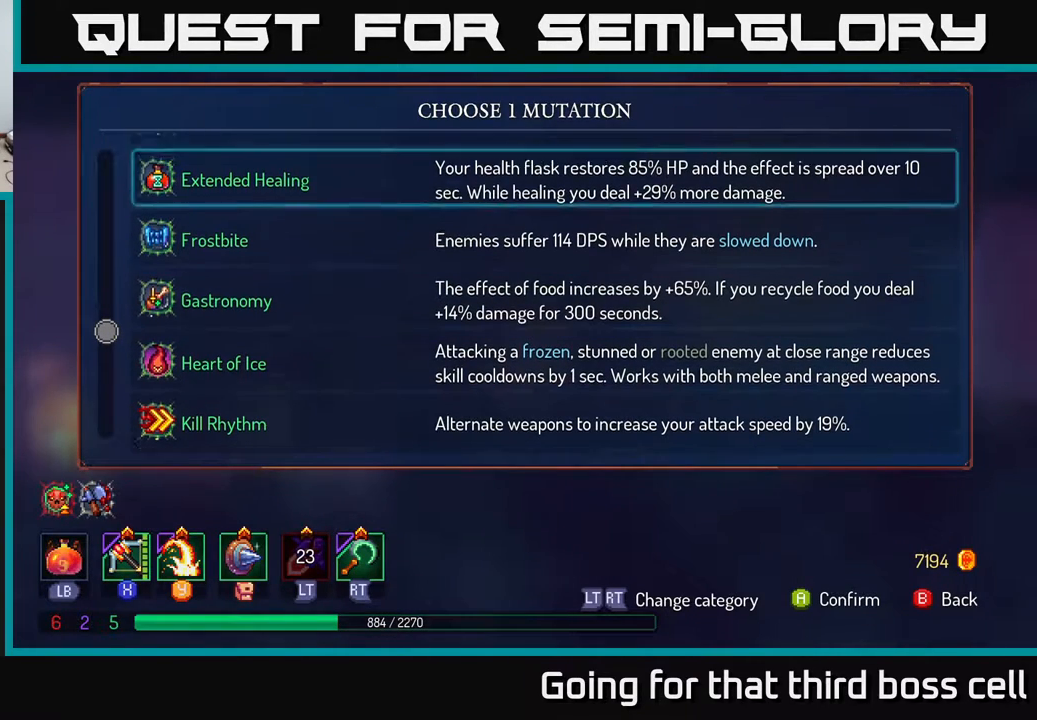
{"buttons": [], "left_stick": "center", "right_stick": "center", "events": [[433, "left_stick", "center"]]}
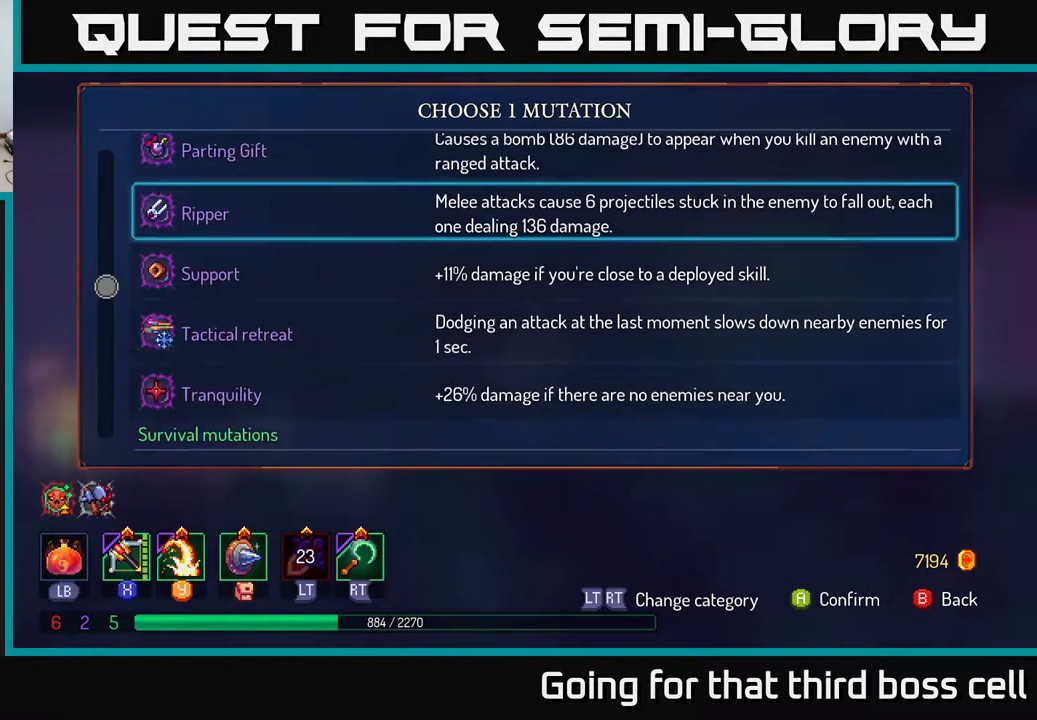
{"buttons": [], "left_stick": "center", "right_stick": "center", "events": []}
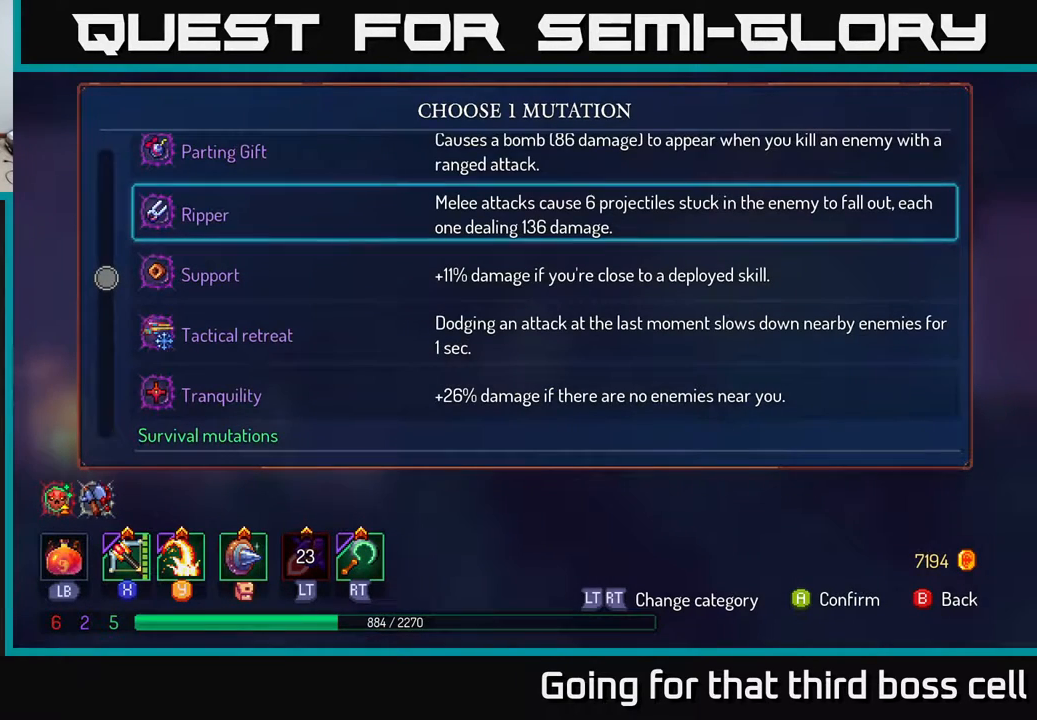
{"buttons": [], "left_stick": "center", "right_stick": "center", "events": []}
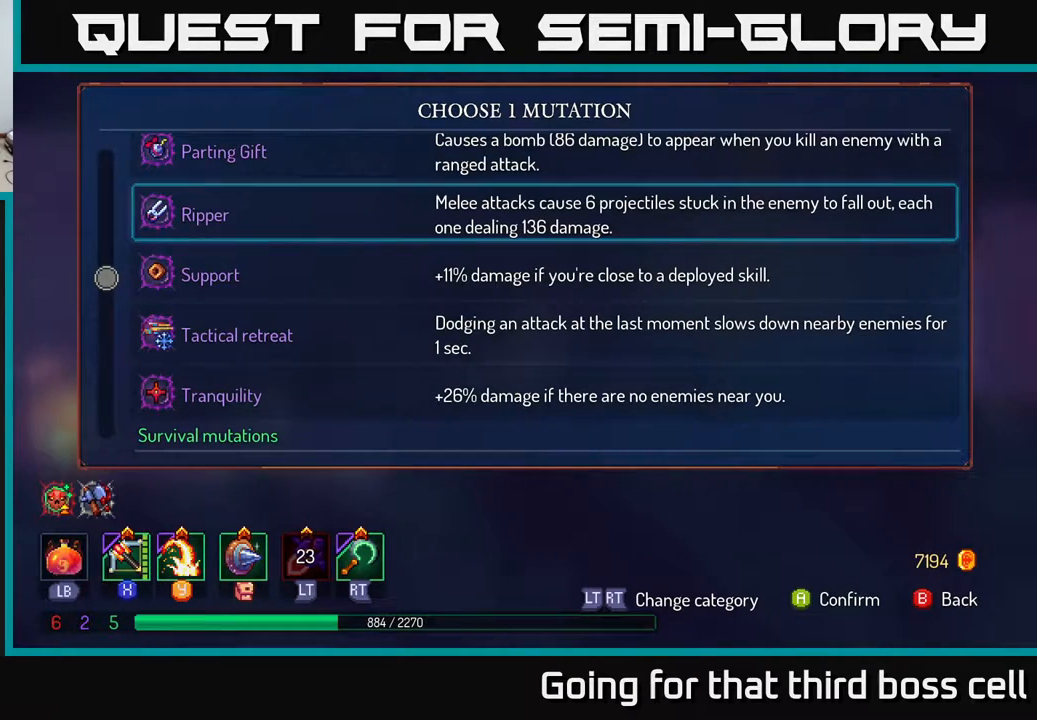
{"buttons": [], "left_stick": "center", "right_stick": "center", "events": []}
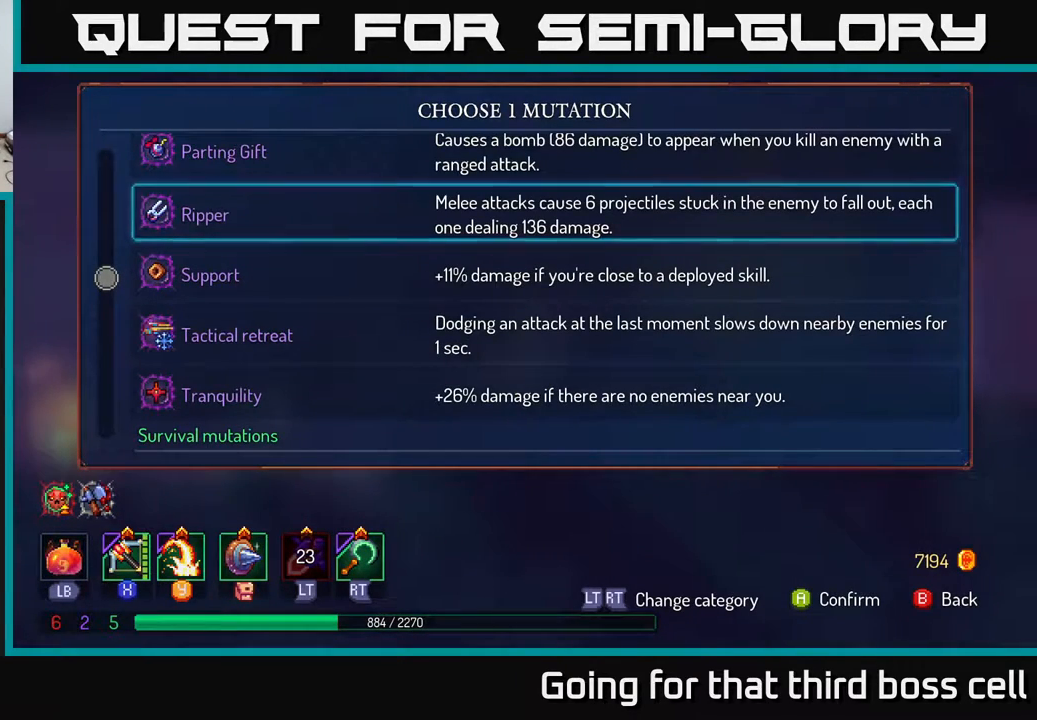
{"buttons": [], "left_stick": "up", "right_stick": "center", "events": [[50, "left_stick", "up"]]}
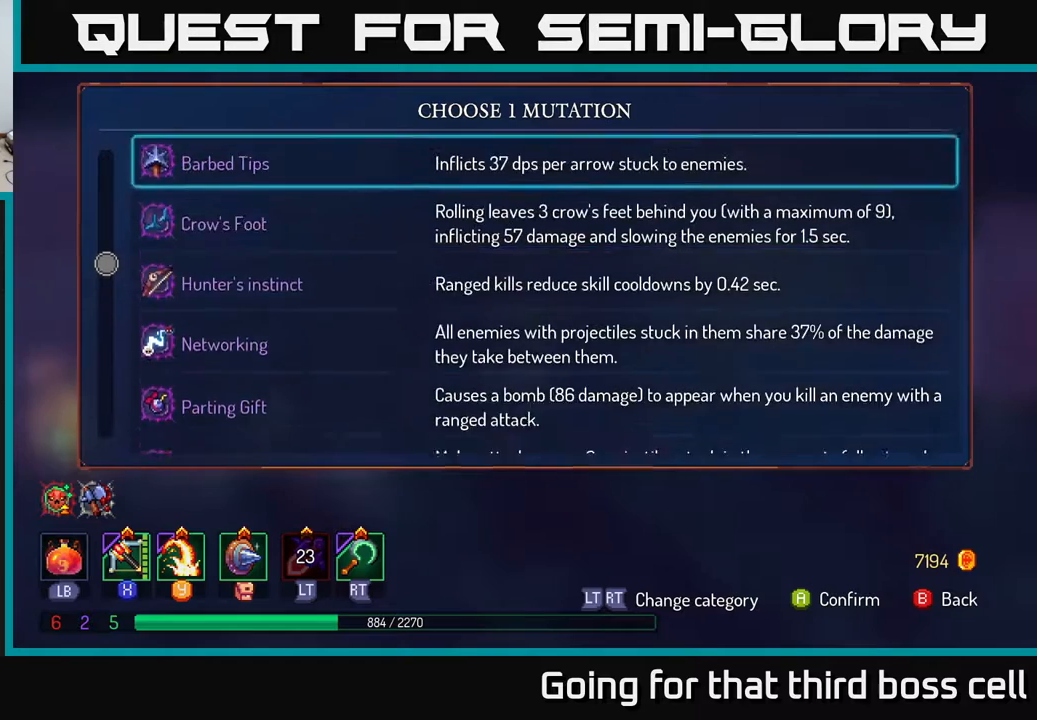
{"buttons": [], "left_stick": "center", "right_stick": "center", "events": [[250, "left_stick", "center"]]}
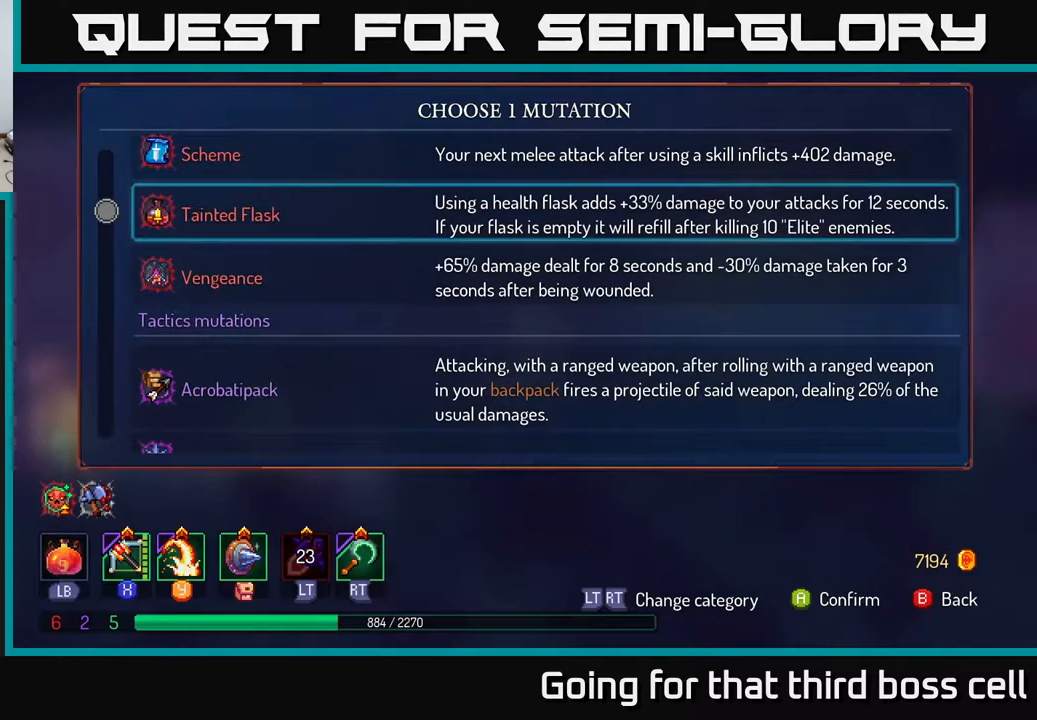
{"buttons": [], "left_stick": "center", "right_stick": "center", "events": [[167, "left_stick", "up"], [433, "left_stick", "center"]]}
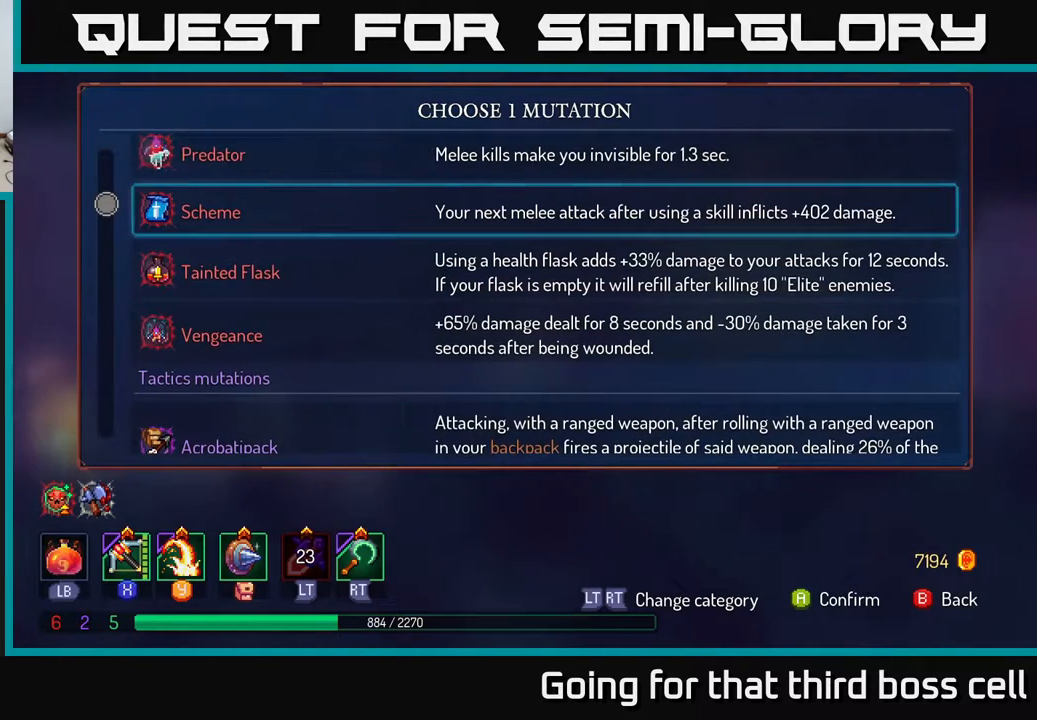
{"buttons": [], "left_stick": "up", "right_stick": "center", "events": [[150, "left_stick", "up"], [350, "left_stick", "center"], [450, "left_stick", "up"]]}
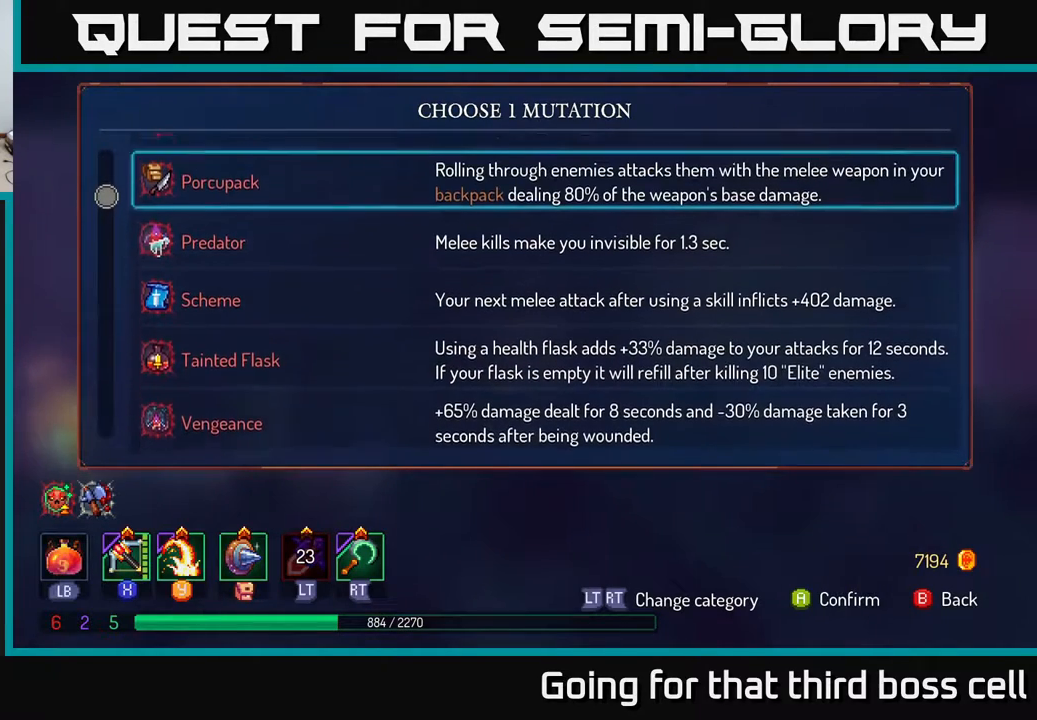
{"buttons": [], "left_stick": "down", "right_stick": "center", "events": [[100, "left_stick", "center"], [350, "left_stick", "down"]]}
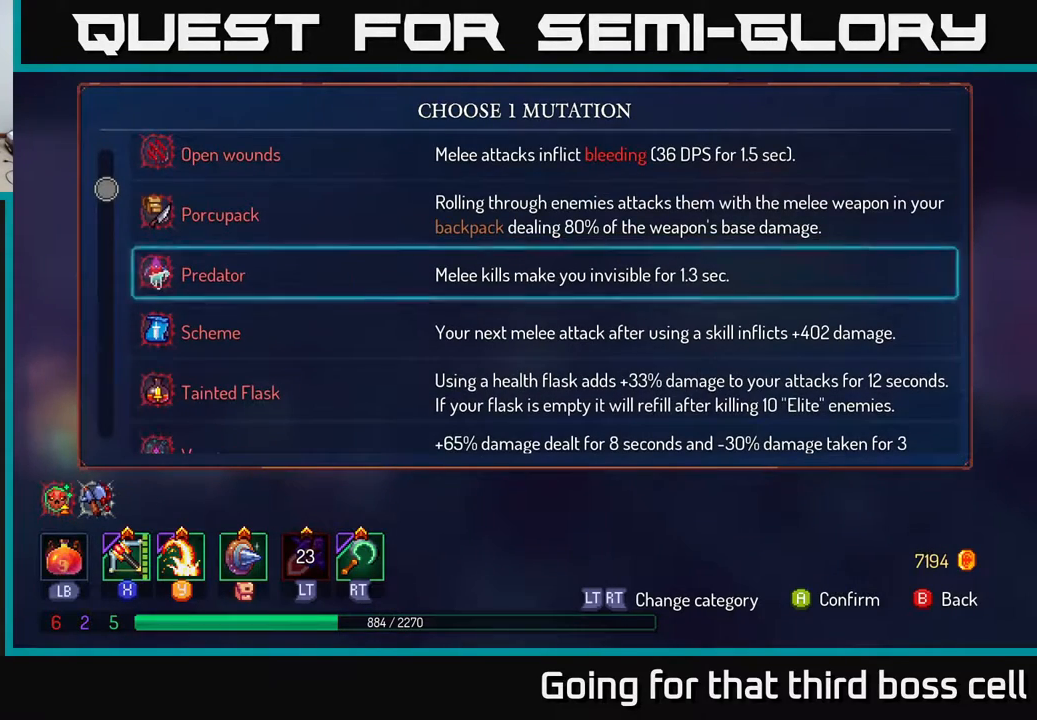
{"buttons": [], "left_stick": "up", "right_stick": "center", "events": [[267, "left_stick", "up"]]}
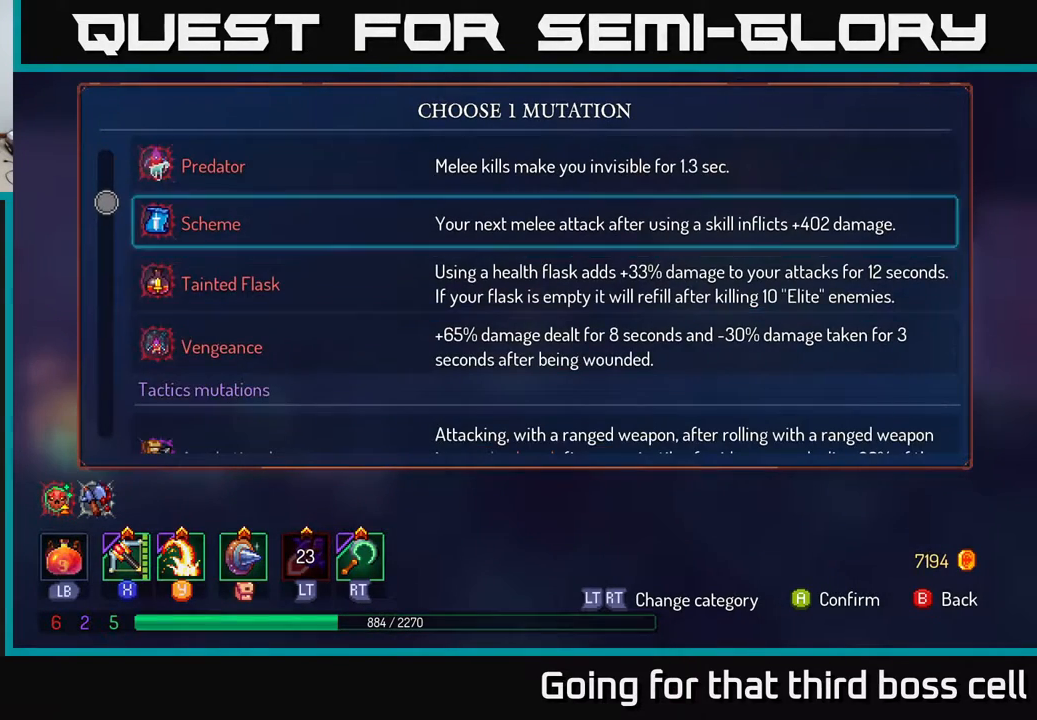
{"buttons": [], "left_stick": "center", "right_stick": "center", "events": [[367, "left_stick", "center"]]}
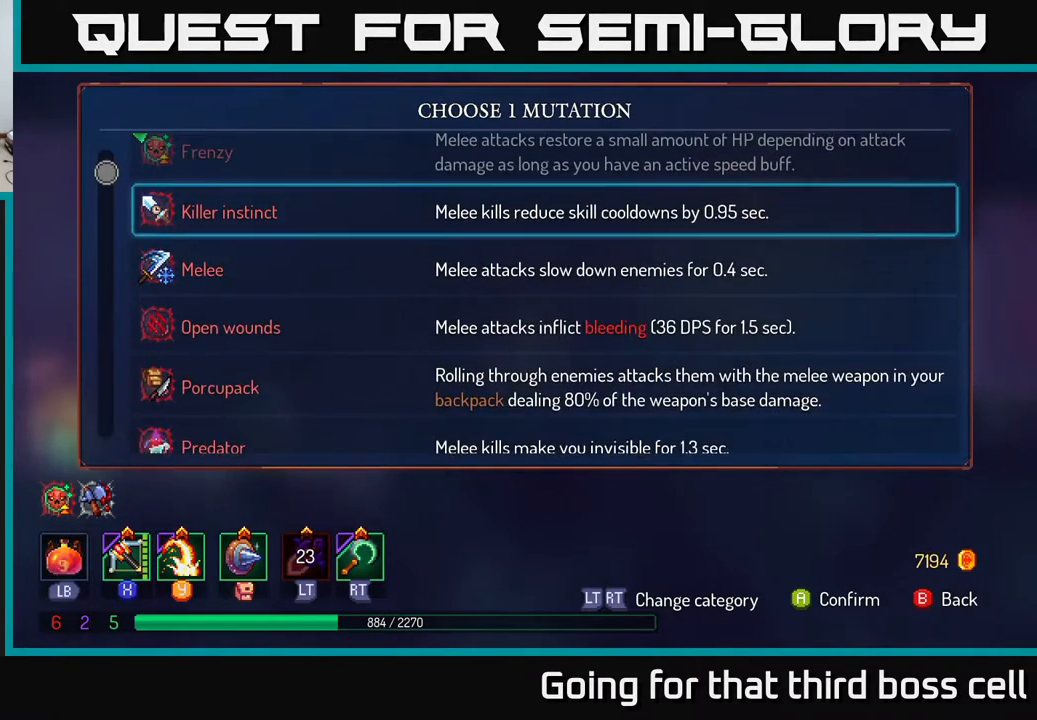
{"buttons": [], "left_stick": "center", "right_stick": "center", "events": [[83, "left_stick", "up"], [383, "left_stick", "center"]]}